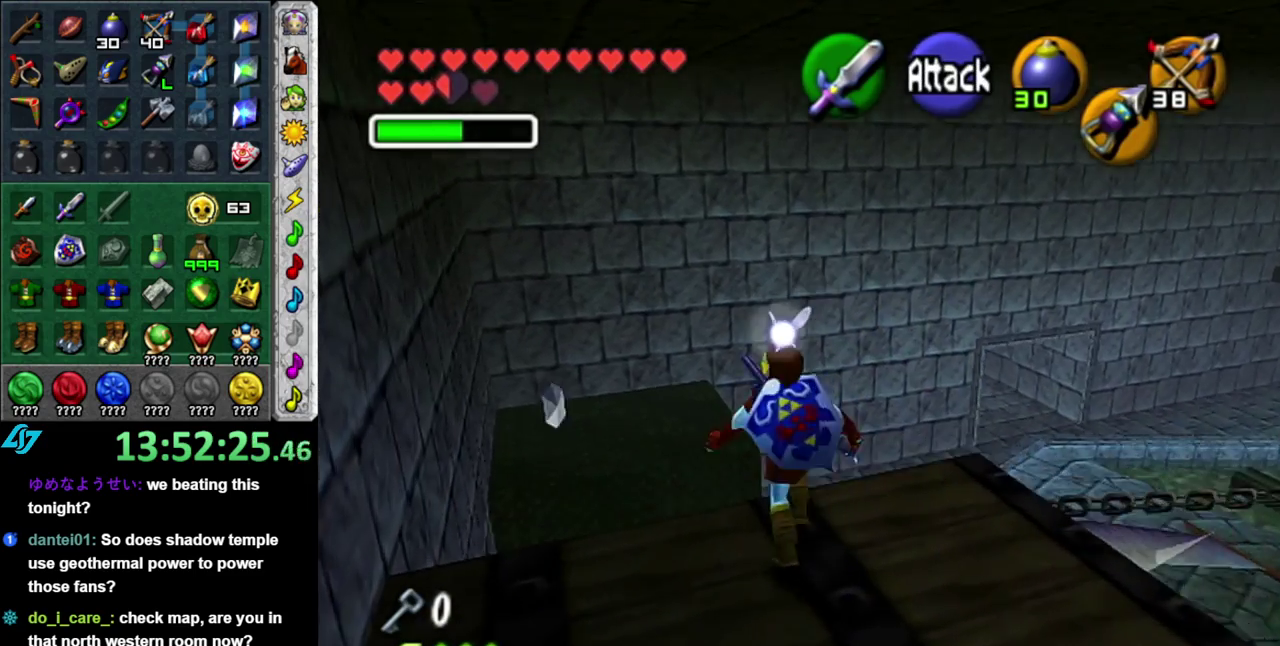
Gameplay with a controller (Nintendo layout); each line is a JSON object with the inputs held at the frame after it. "events" lists button and stick changes between this image and that frame as [ms after this image, input, new state], when the widget could be followed in between. This overlay highlights the sticks when they move; stick clicks (L3) are not distinguishable. Not read: L2 L3 R2 R3 Y other_buttons right_stick.
{"buttons": [], "left_stick": "up-left", "events": [[217, "left_stick", "up-left"]]}
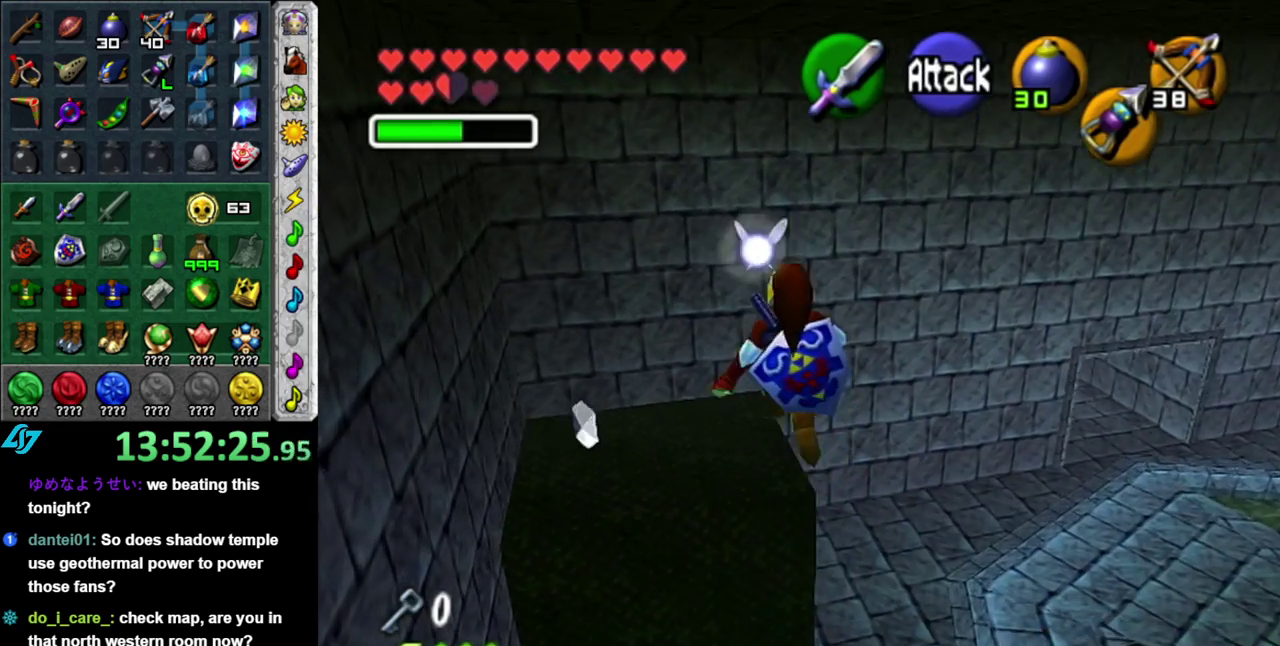
{"buttons": [], "left_stick": "up-left", "events": []}
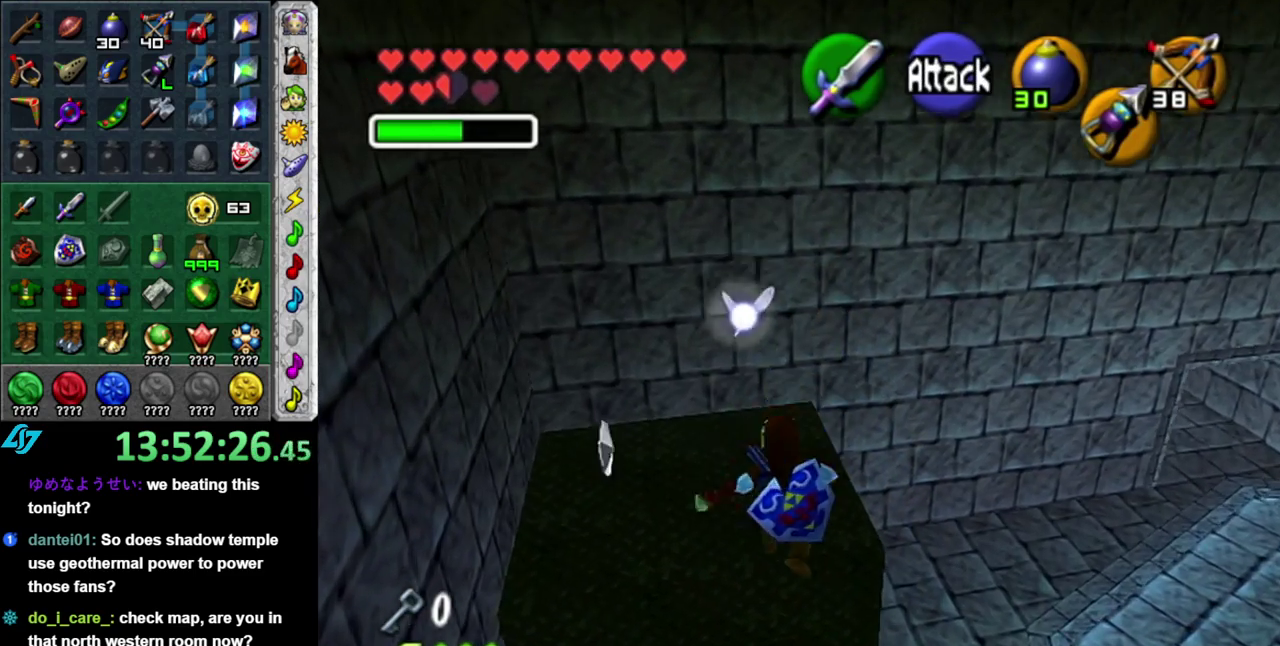
{"buttons": [], "left_stick": "up", "events": [[367, "left_stick", "up"]]}
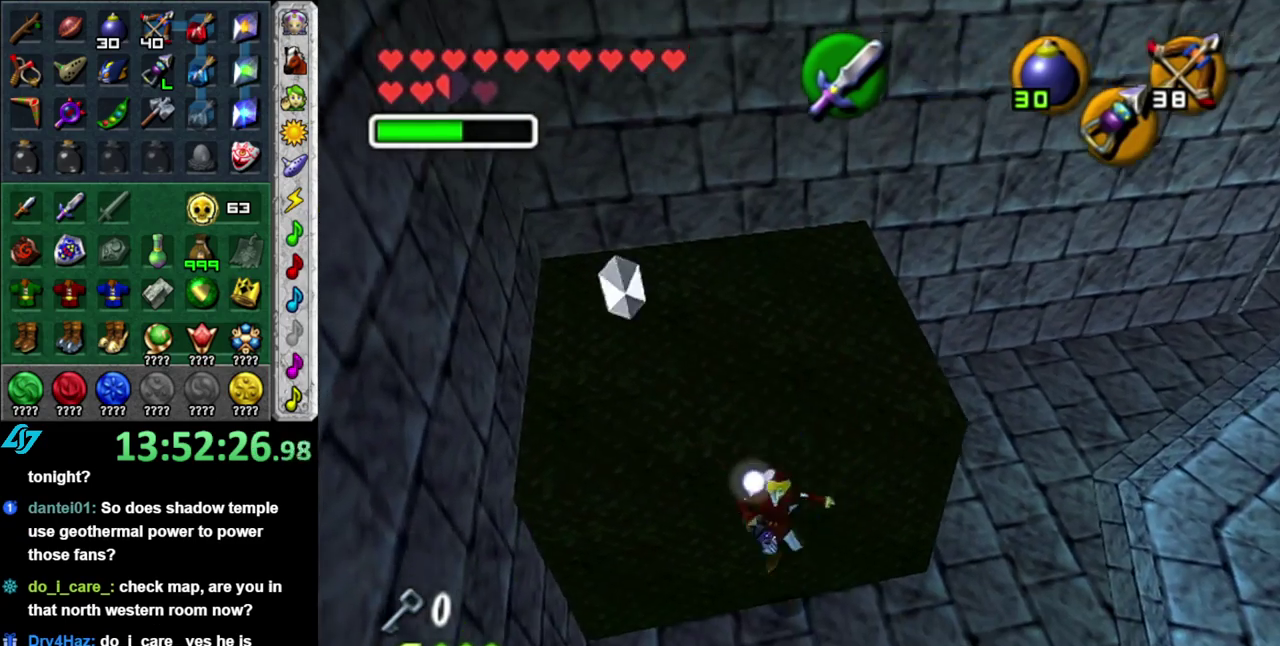
{"buttons": [], "left_stick": "up", "events": []}
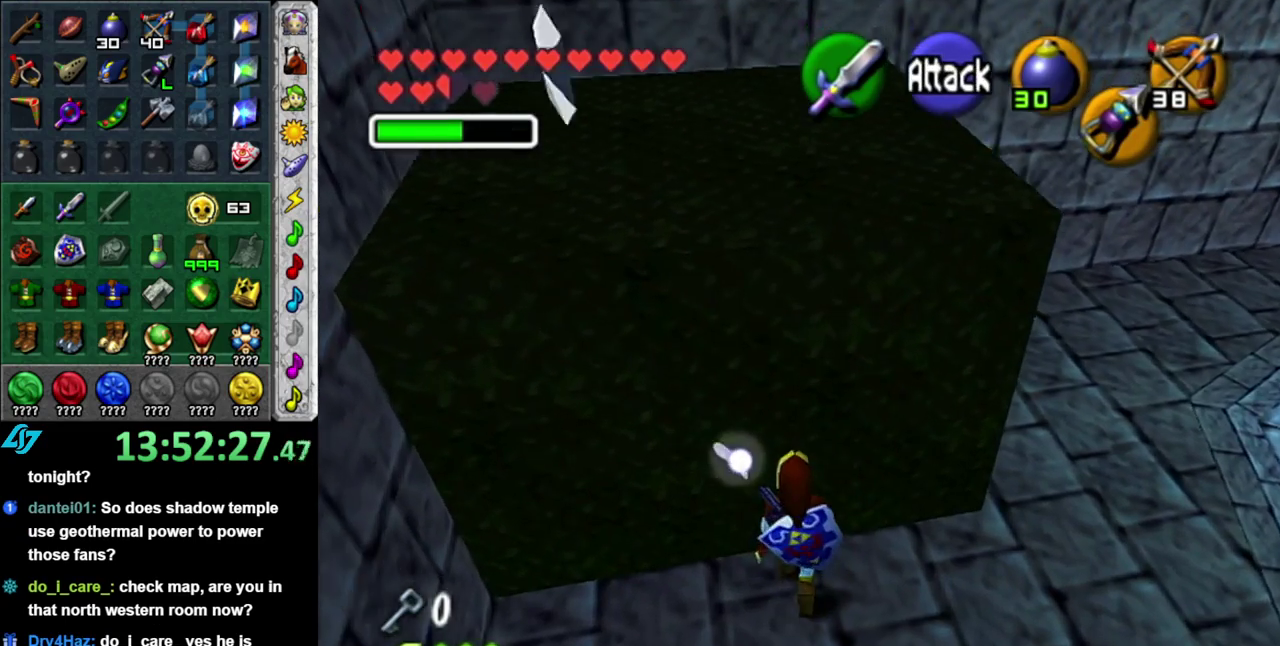
{"buttons": ["L1"], "left_stick": "center", "events": [[400, "L1", "down"], [400, "left_stick", "center"]]}
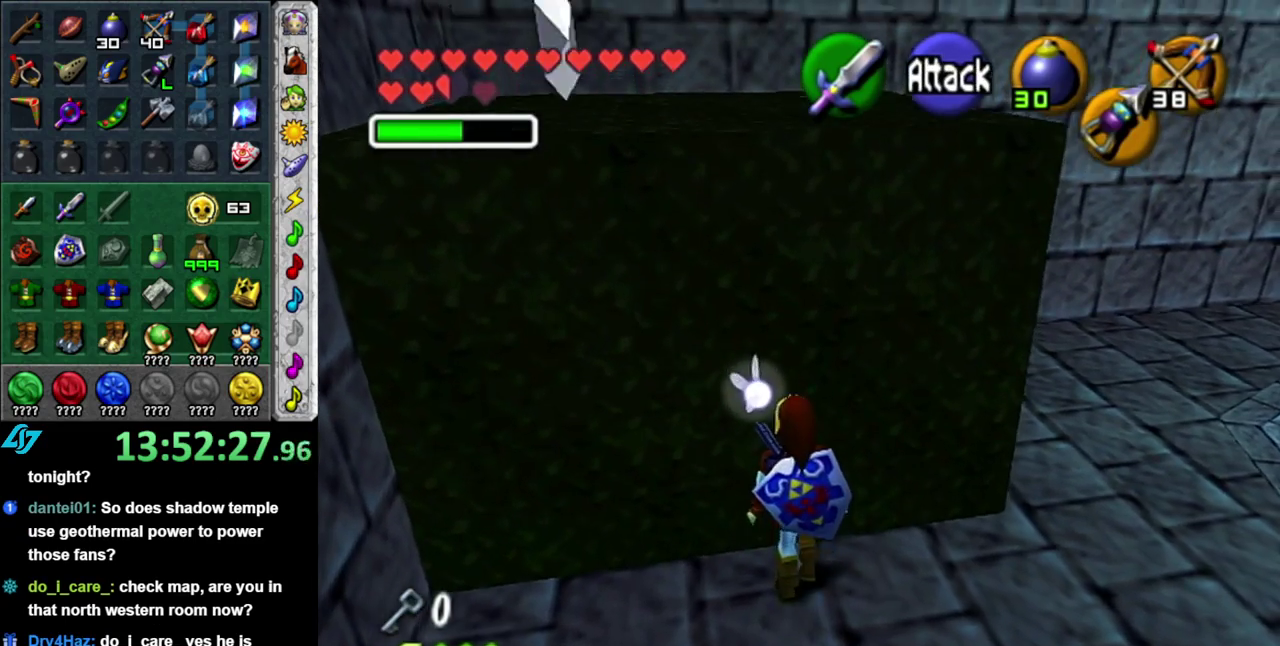
{"buttons": ["L1", "R1"], "left_stick": "down", "events": [[83, "left_stick", "down"], [467, "R1", "down"]]}
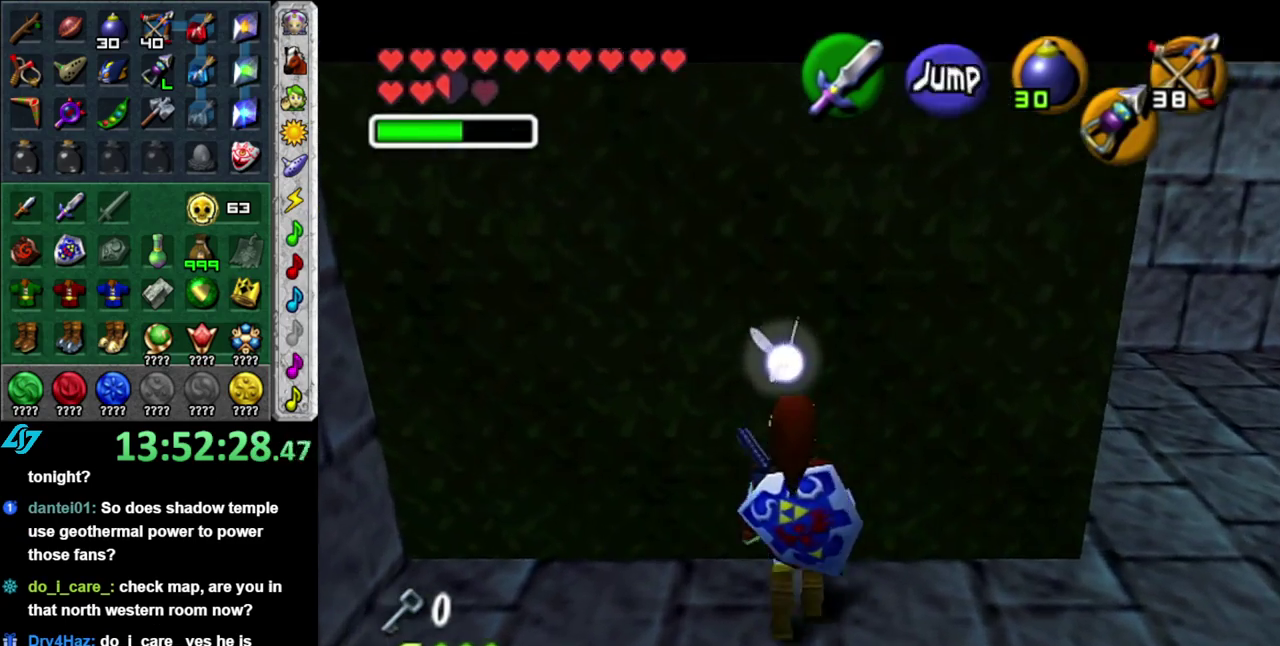
{"buttons": [], "left_stick": "center", "events": [[50, "left_stick", "up"], [150, "R1", "up"], [267, "left_stick", "center"], [300, "L1", "up"]]}
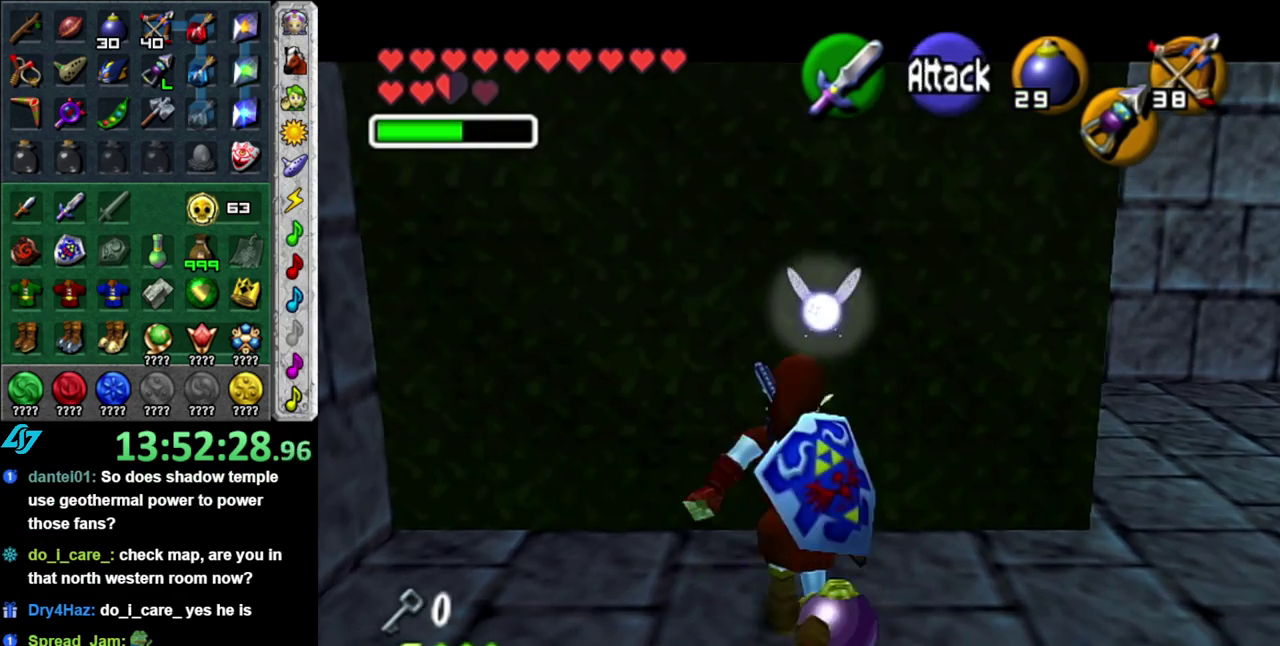
{"buttons": [], "left_stick": "down", "events": [[83, "left_stick", "up-left"], [267, "left_stick", "center"], [483, "left_stick", "down"]]}
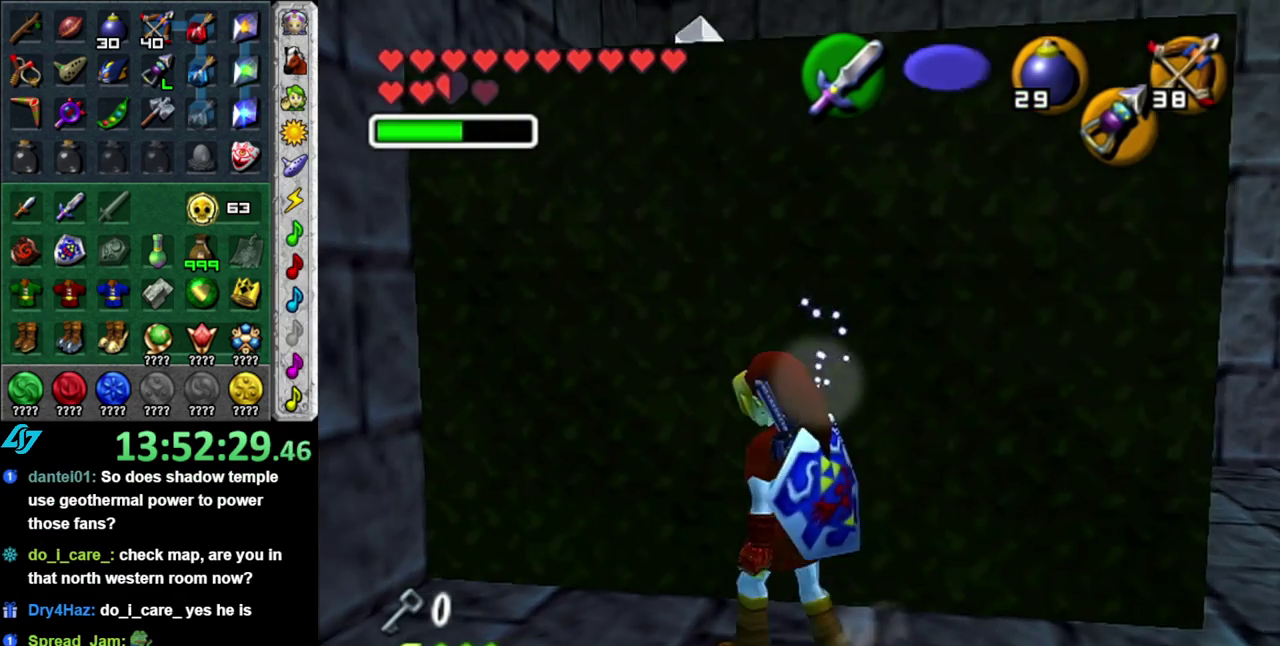
{"buttons": ["L1", "R1"], "left_stick": "center", "events": [[117, "L1", "down"], [117, "left_stick", "center"], [267, "A", "down"], [267, "R1", "down"], [367, "A", "up"]]}
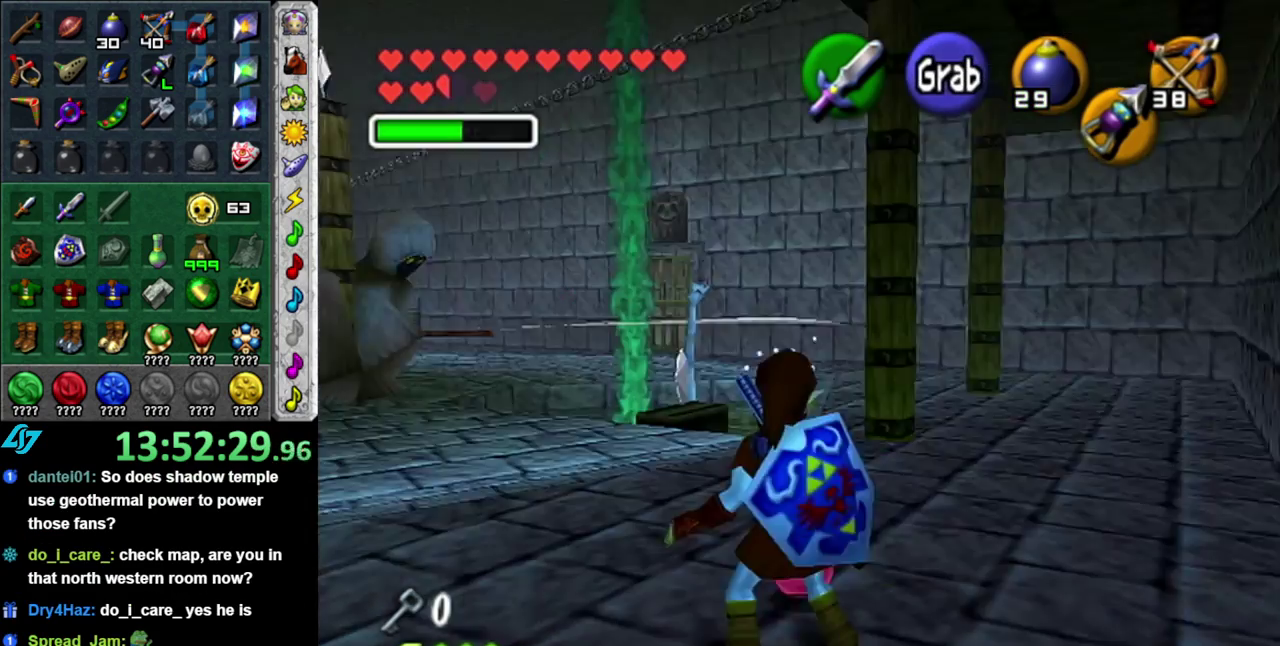
{"buttons": ["L1", "R1"], "left_stick": "center", "events": []}
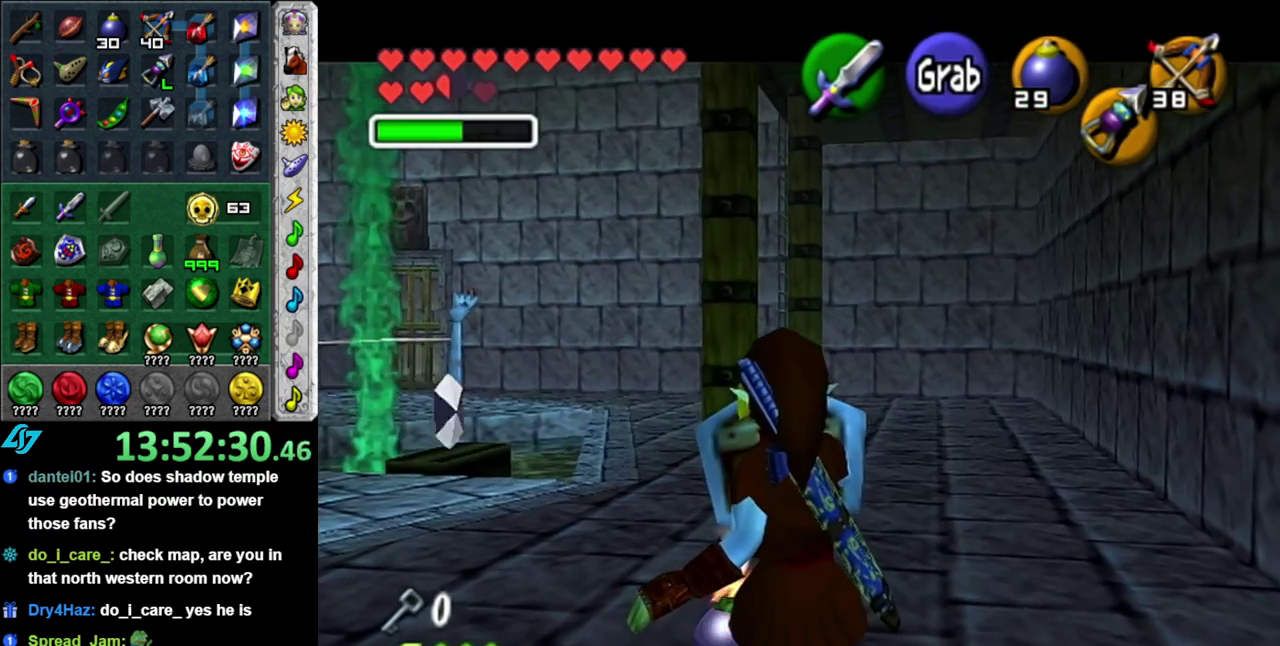
{"buttons": ["L1", "R1"], "left_stick": "center", "events": []}
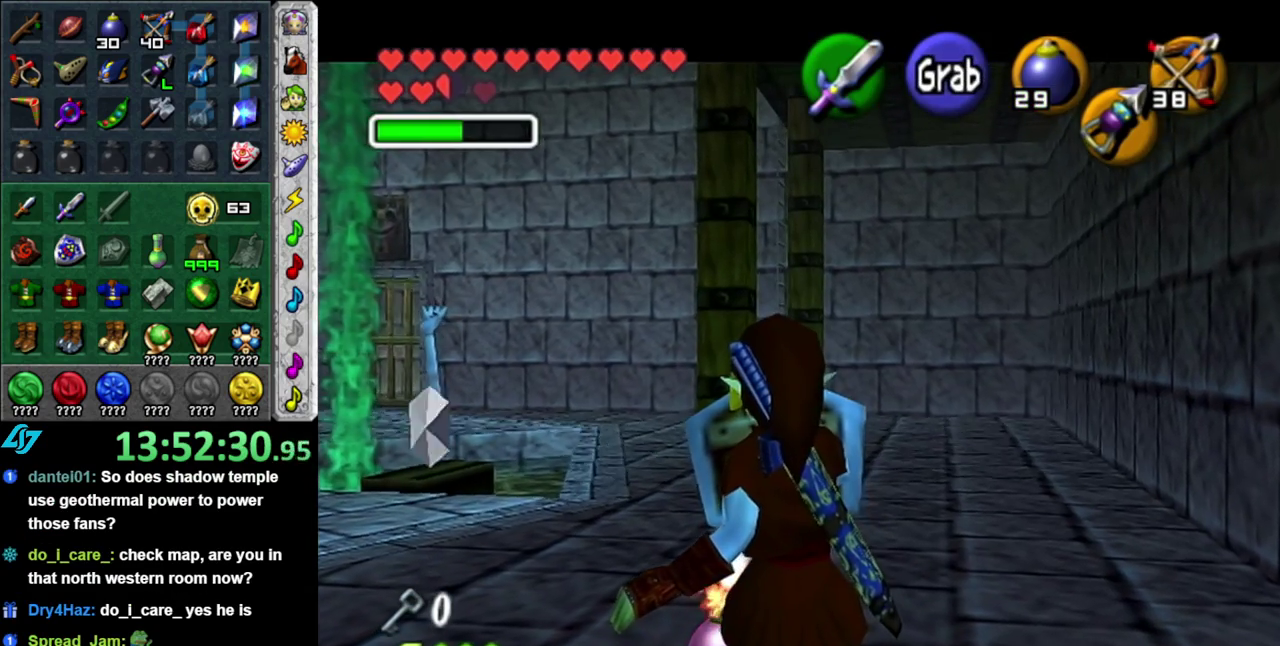
{"buttons": ["L1", "R1"], "left_stick": "center", "events": []}
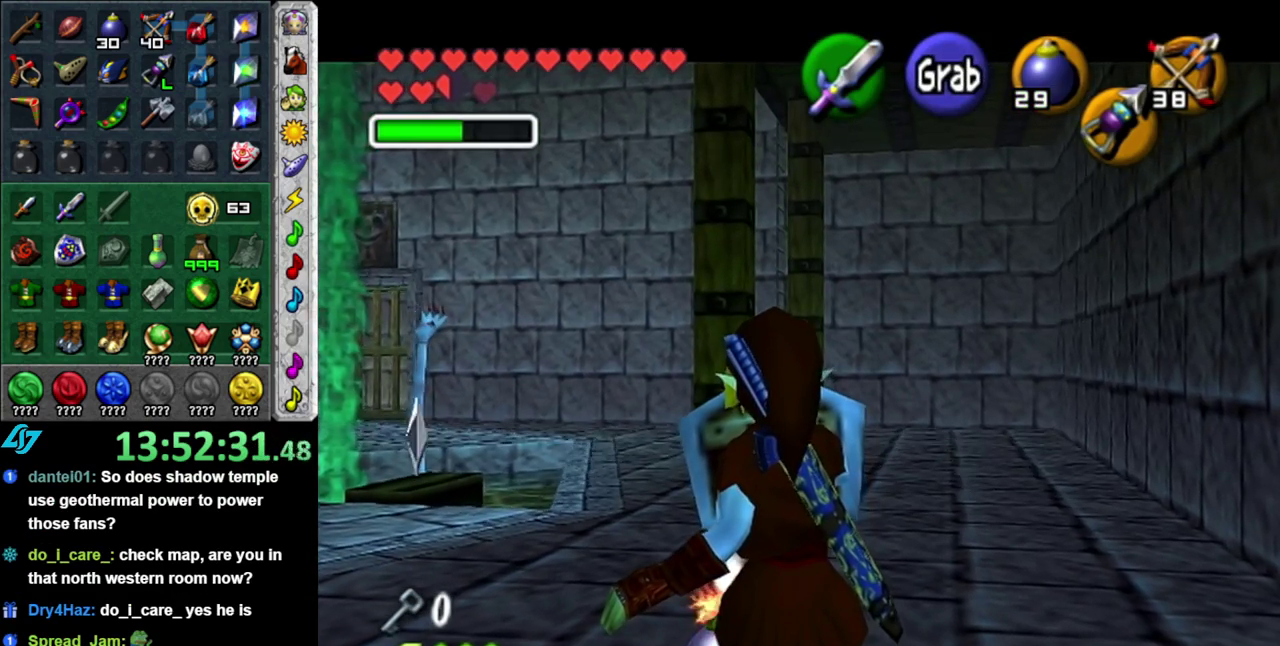
{"buttons": ["L1", "R1"], "left_stick": "center", "events": []}
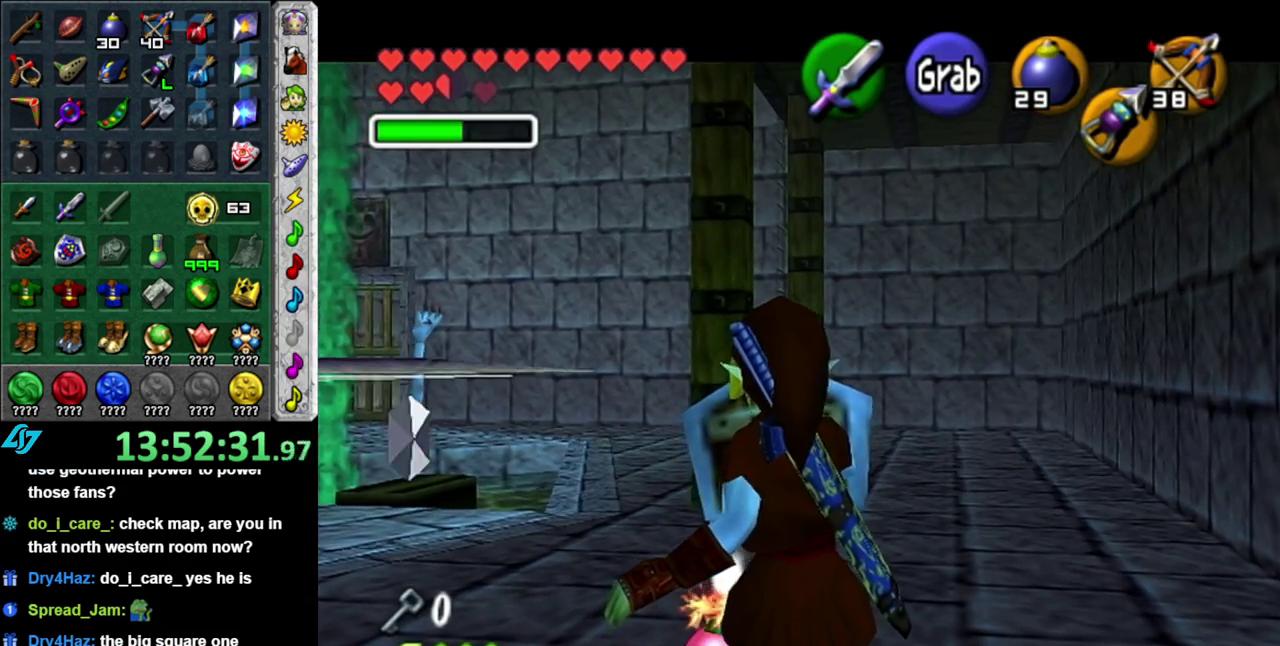
{"buttons": ["L1", "R1"], "left_stick": "center", "events": []}
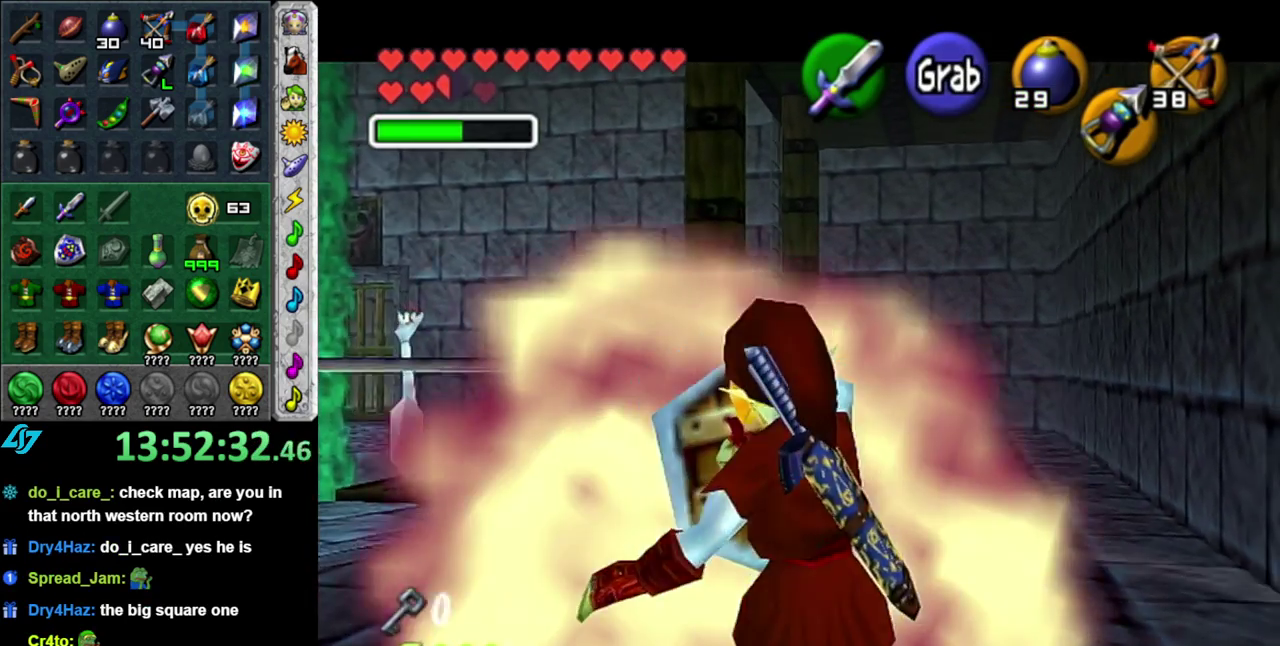
{"buttons": ["L1"], "left_stick": "center", "events": [[50, "L1", "up"], [83, "R1", "up"], [167, "left_stick", "down"], [400, "L1", "down"], [433, "left_stick", "center"]]}
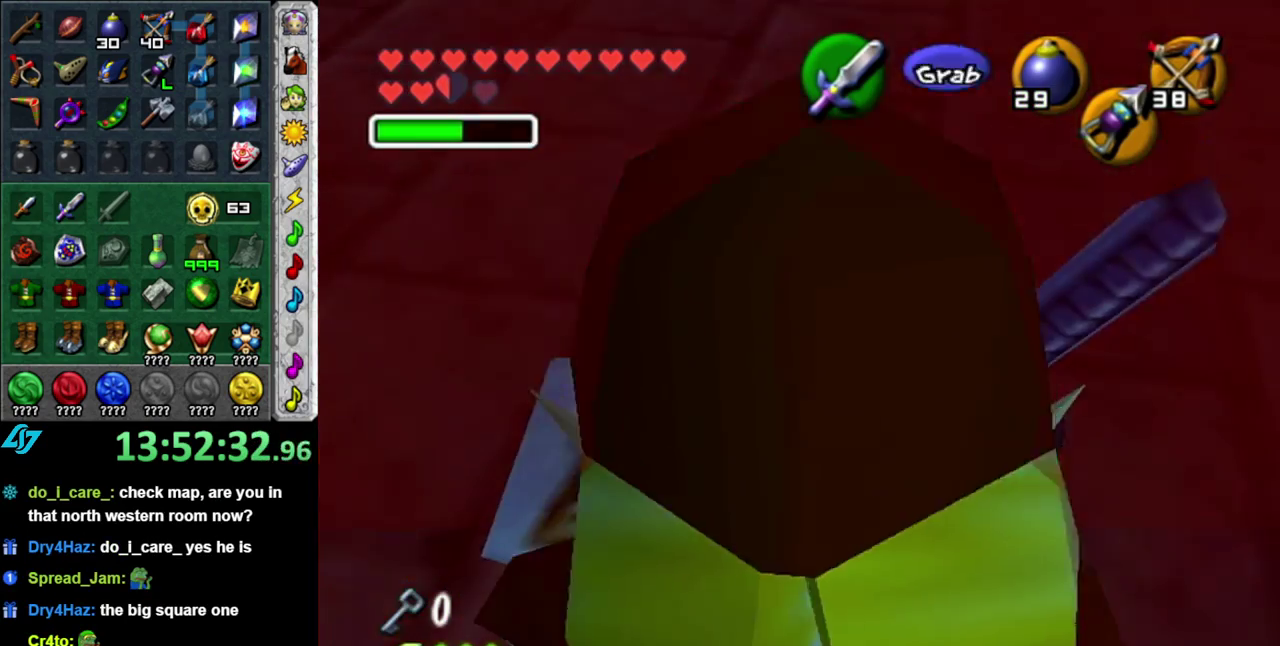
{"buttons": ["L1"], "left_stick": "up", "events": [[83, "left_stick", "down"], [150, "A", "down"], [300, "A", "up"], [333, "left_stick", "up"]]}
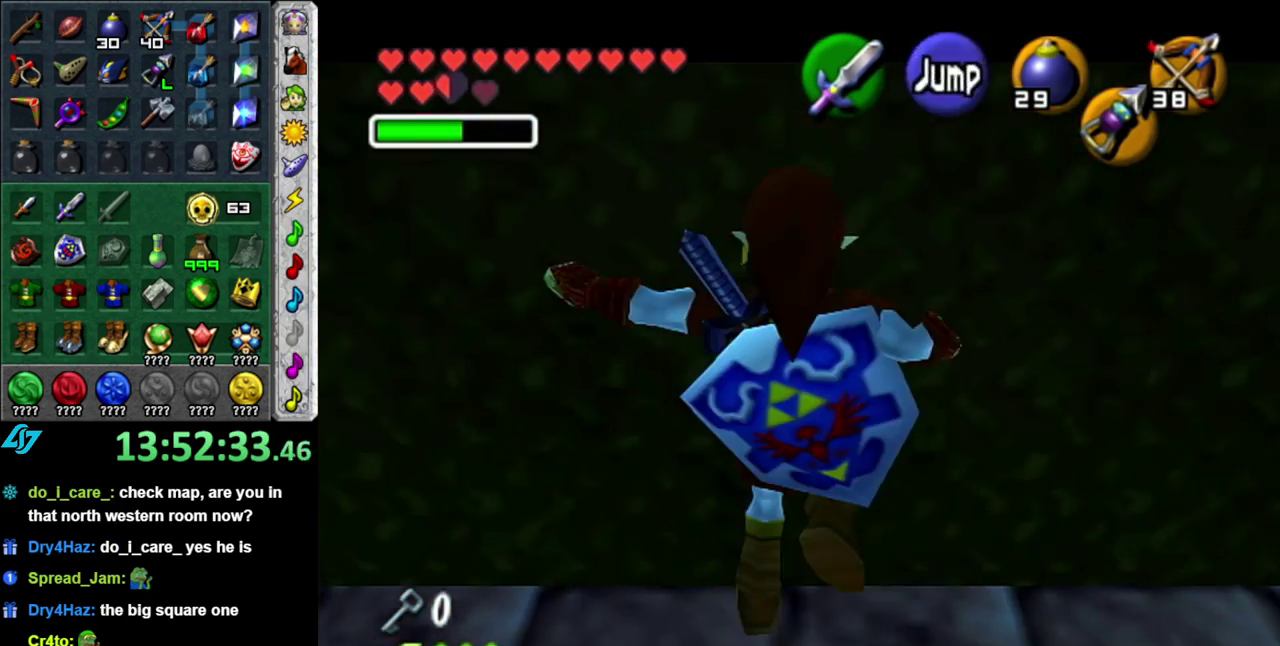
{"buttons": [], "left_stick": "up", "events": [[267, "L1", "up"]]}
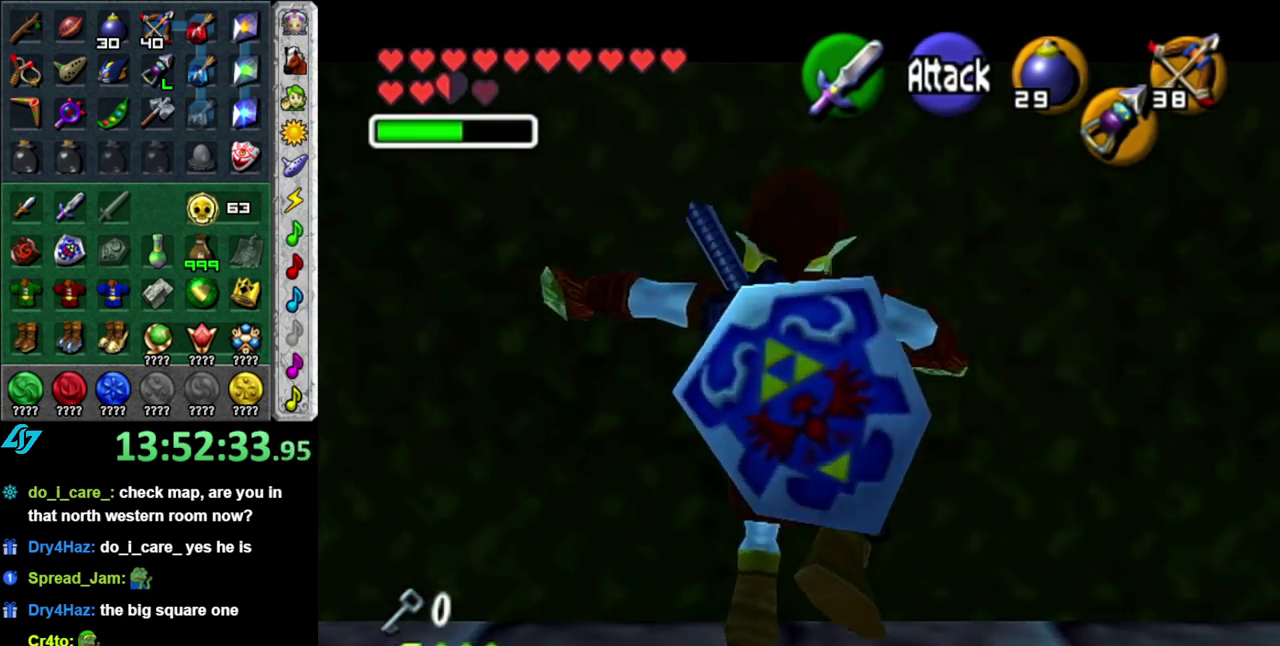
{"buttons": [], "left_stick": "down-right", "events": [[183, "left_stick", "center"], [300, "left_stick", "down-right"]]}
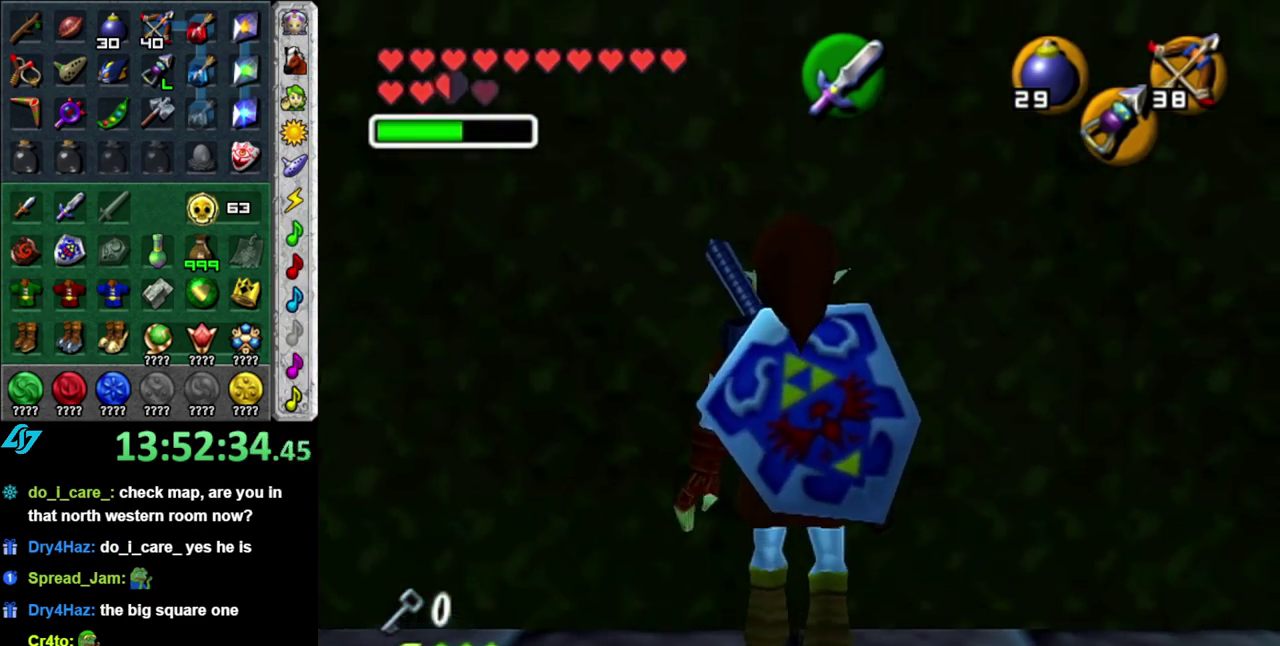
{"buttons": [], "left_stick": "up", "events": [[117, "L1", "down"], [183, "left_stick", "center"], [333, "L1", "up"], [433, "left_stick", "up"]]}
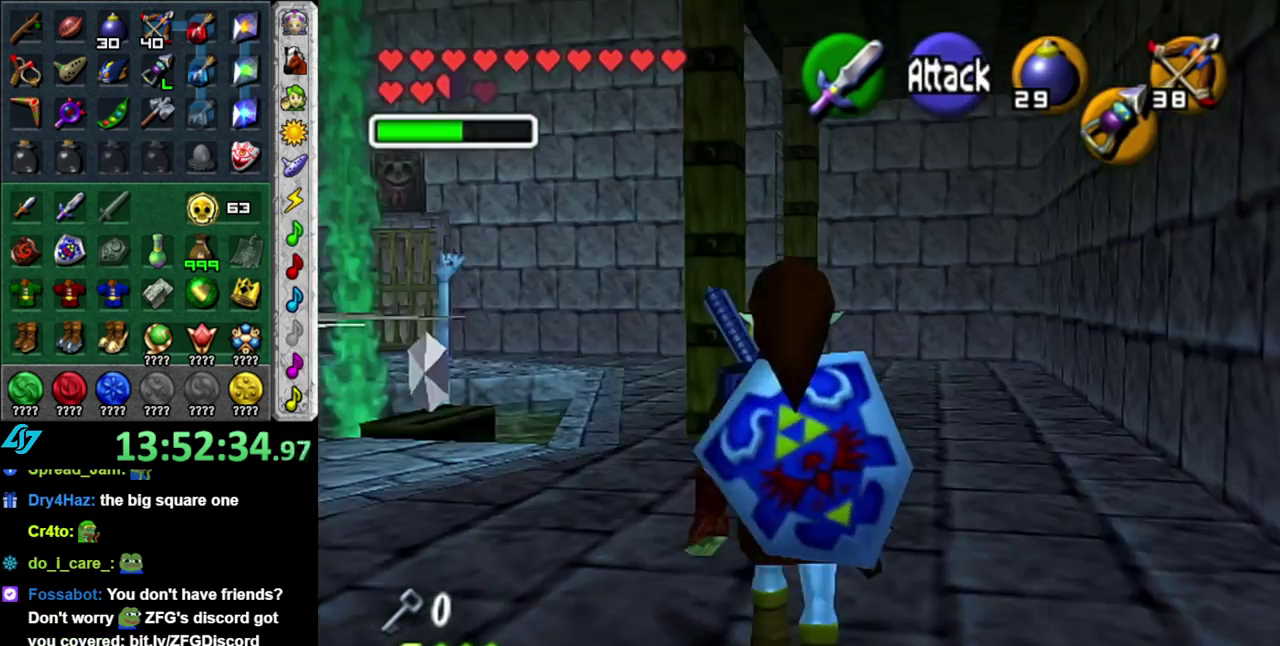
{"buttons": ["L1"], "left_stick": "center", "events": [[200, "left_stick", "up-left"], [333, "left_stick", "left"], [400, "L1", "down"], [400, "left_stick", "center"]]}
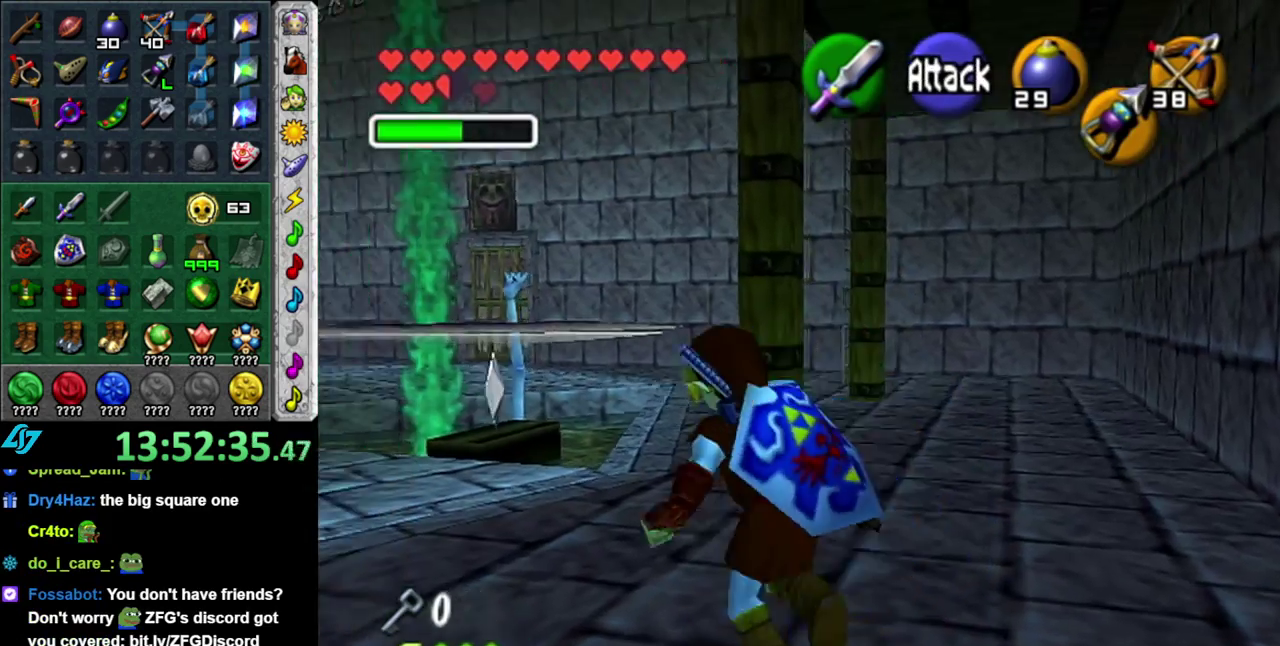
{"buttons": [], "left_stick": "up", "events": [[83, "L1", "up"], [183, "left_stick", "up"]]}
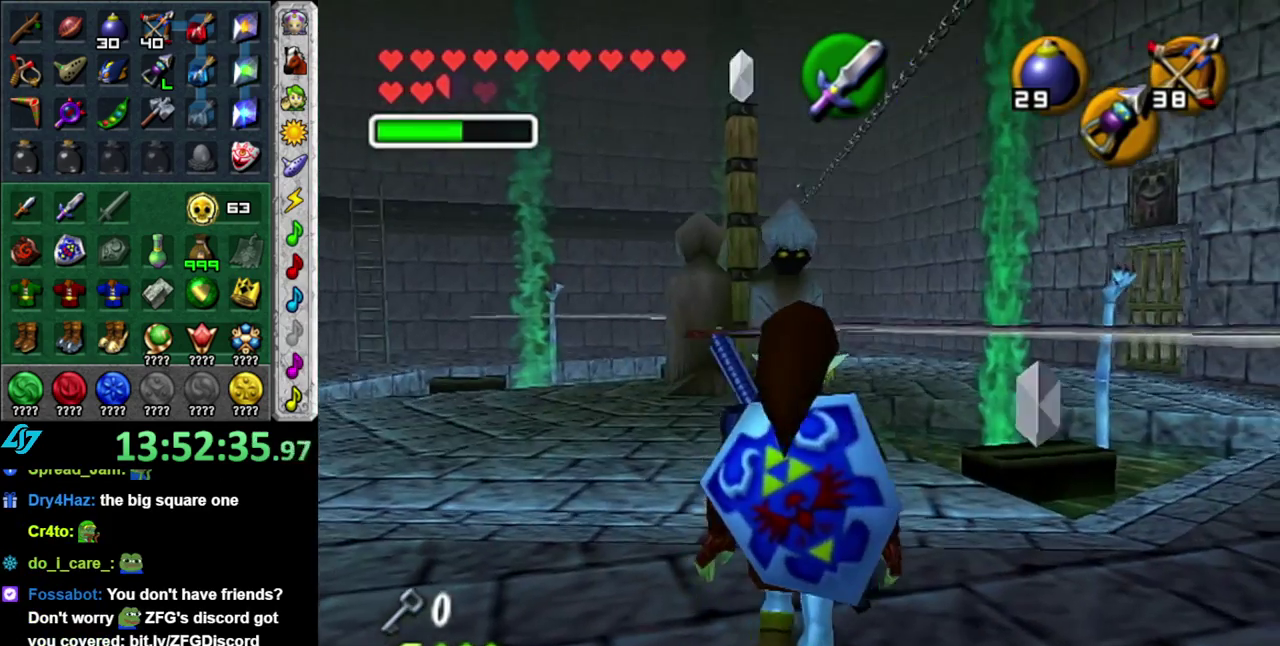
{"buttons": ["L1"], "left_stick": "center", "events": [[50, "left_stick", "up-right"], [117, "B", "down"], [217, "R1", "down"], [217, "left_stick", "center"], [300, "B", "up"], [400, "R1", "up"], [433, "L1", "down"]]}
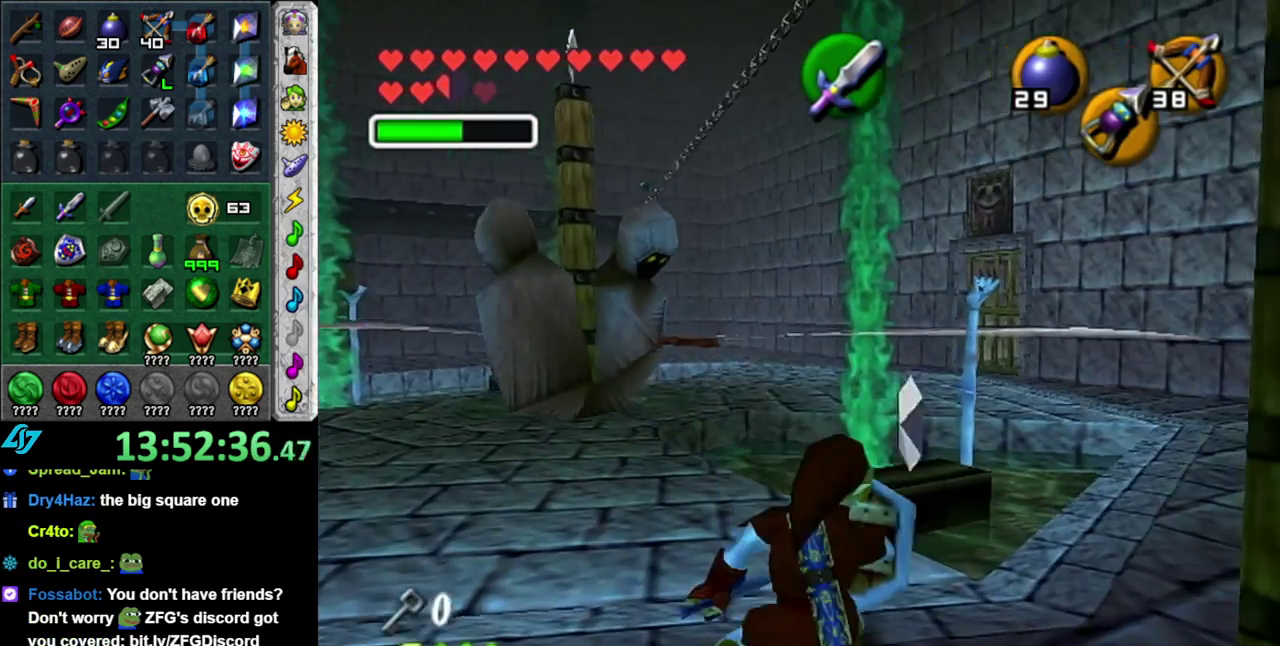
{"buttons": [], "left_stick": "up-left", "events": [[150, "L1", "up"], [367, "left_stick", "up-left"]]}
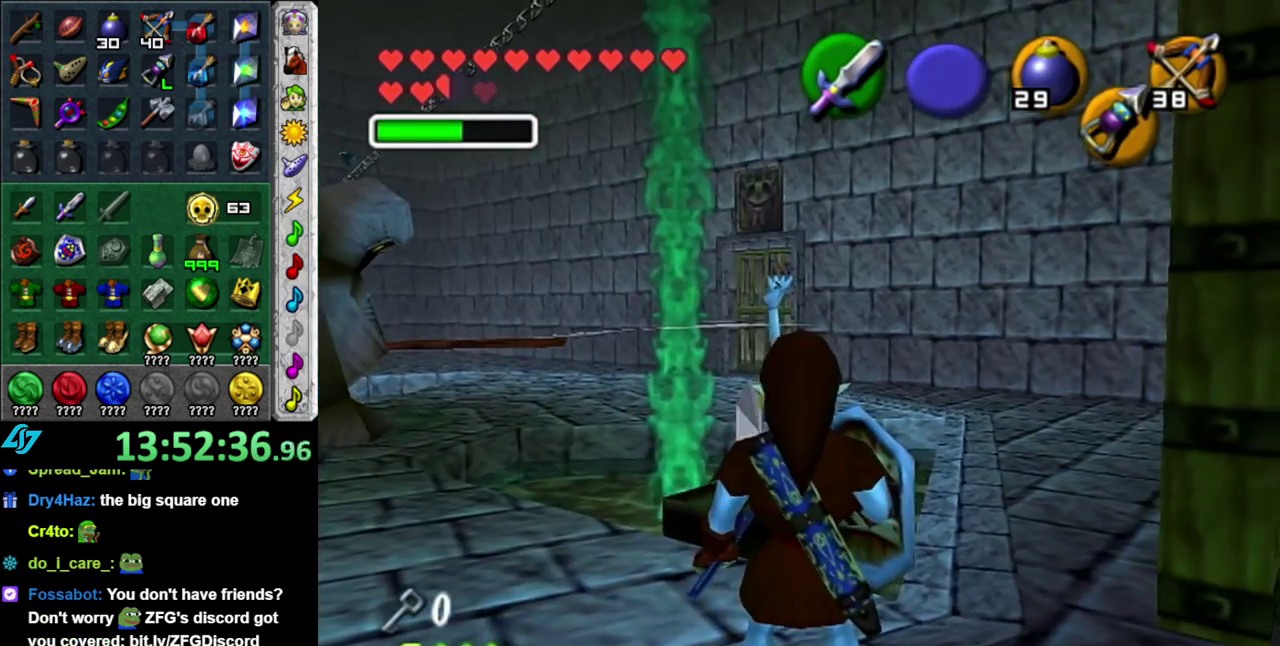
{"buttons": [], "left_stick": "up", "events": [[50, "left_stick", "up"]]}
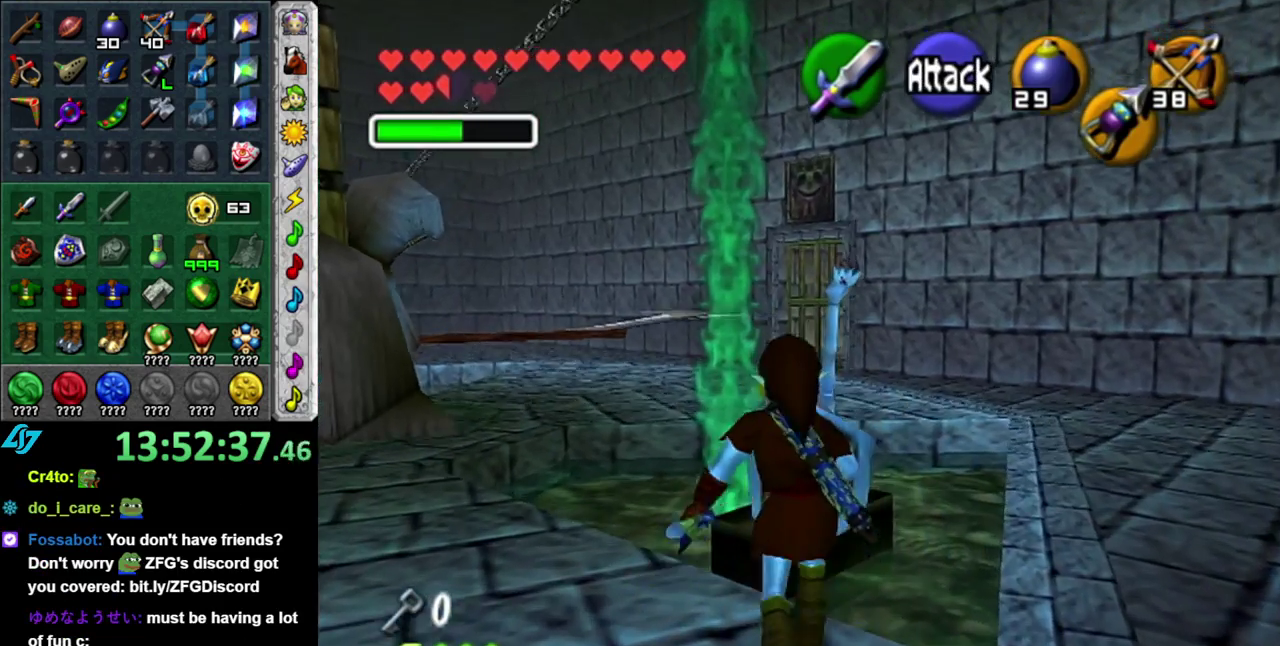
{"buttons": [], "left_stick": "center", "events": [[50, "B", "down"], [217, "B", "up"], [367, "left_stick", "center"]]}
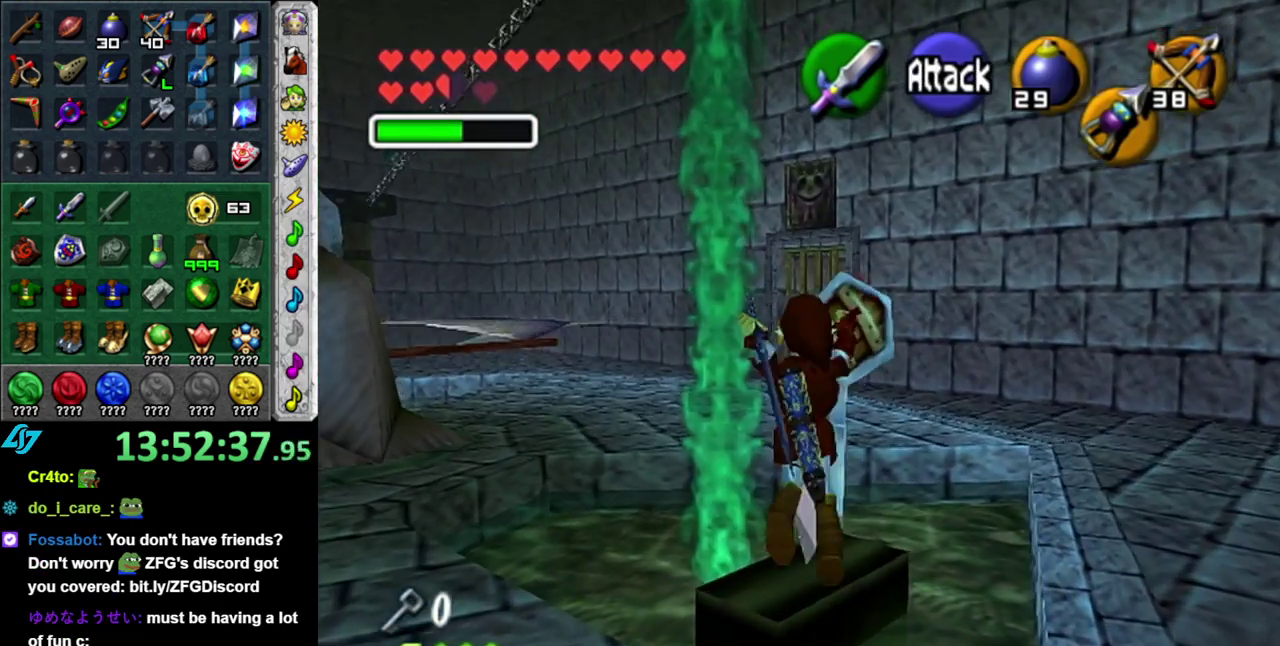
{"buttons": ["R1"], "left_stick": "center", "events": [[267, "R1", "down"]]}
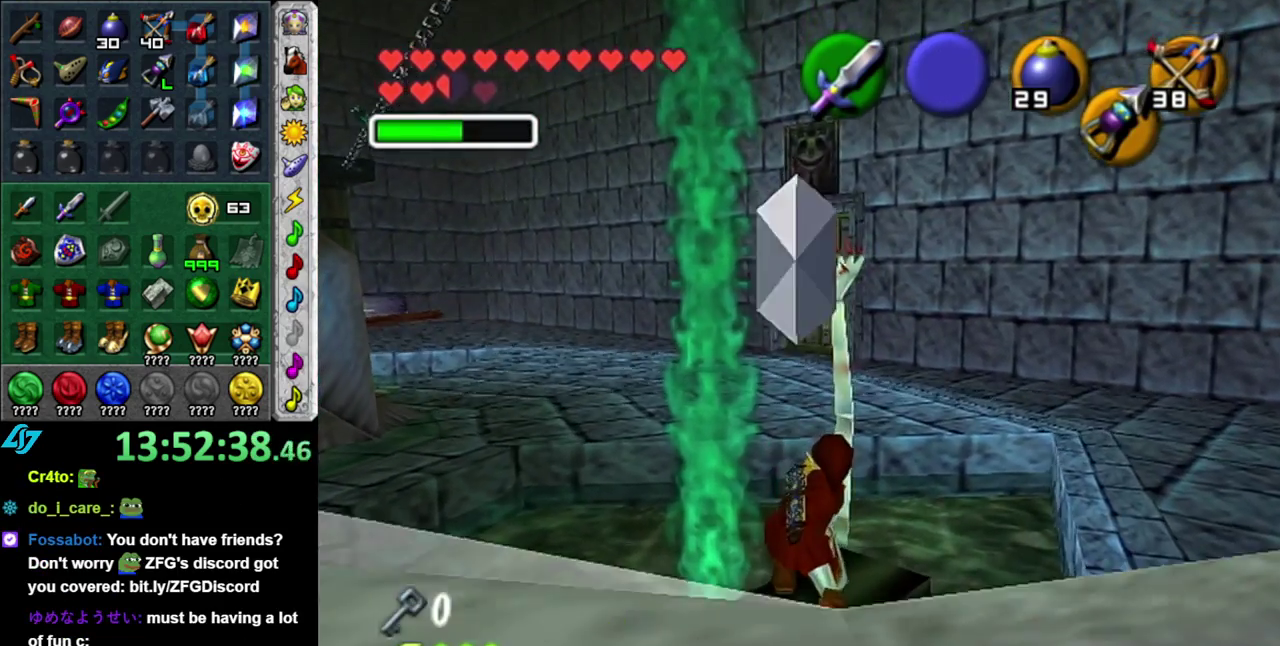
{"buttons": ["B", "R1"], "left_stick": "down-right", "events": [[150, "B", "down"], [150, "left_stick", "down-right"], [267, "B", "up"], [367, "B", "down"]]}
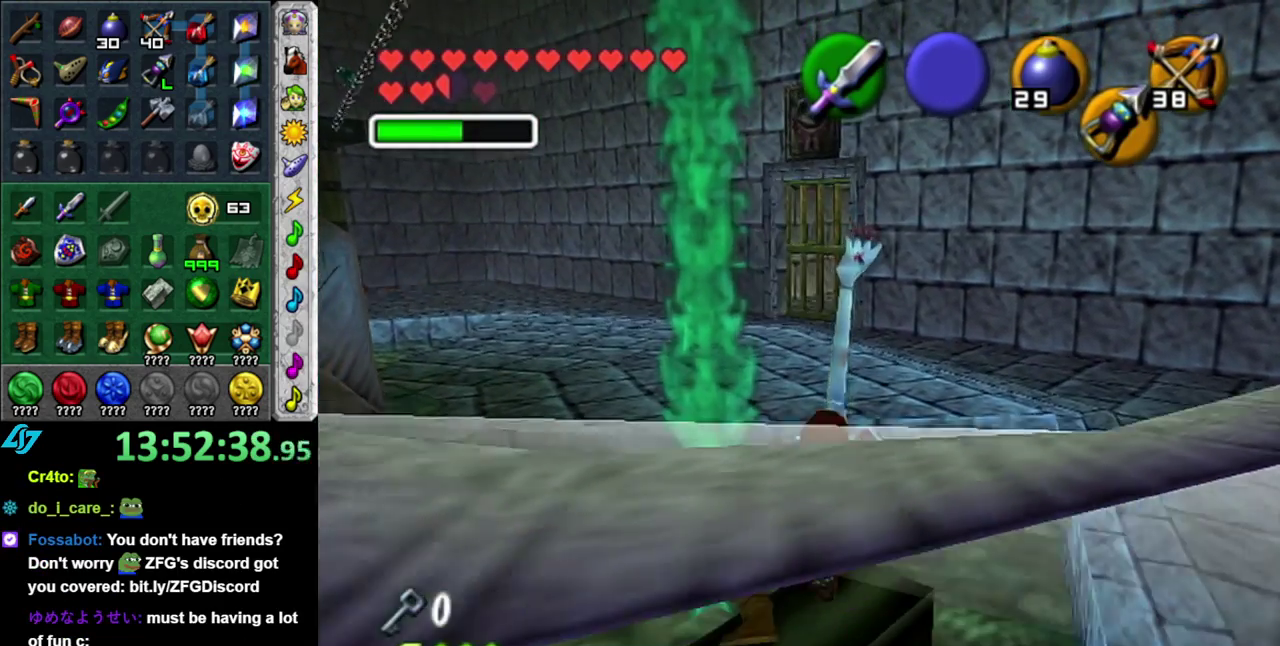
{"buttons": ["R1"], "left_stick": "center", "events": [[17, "B", "up"], [117, "B", "down"], [233, "left_stick", "center"], [267, "B", "up"]]}
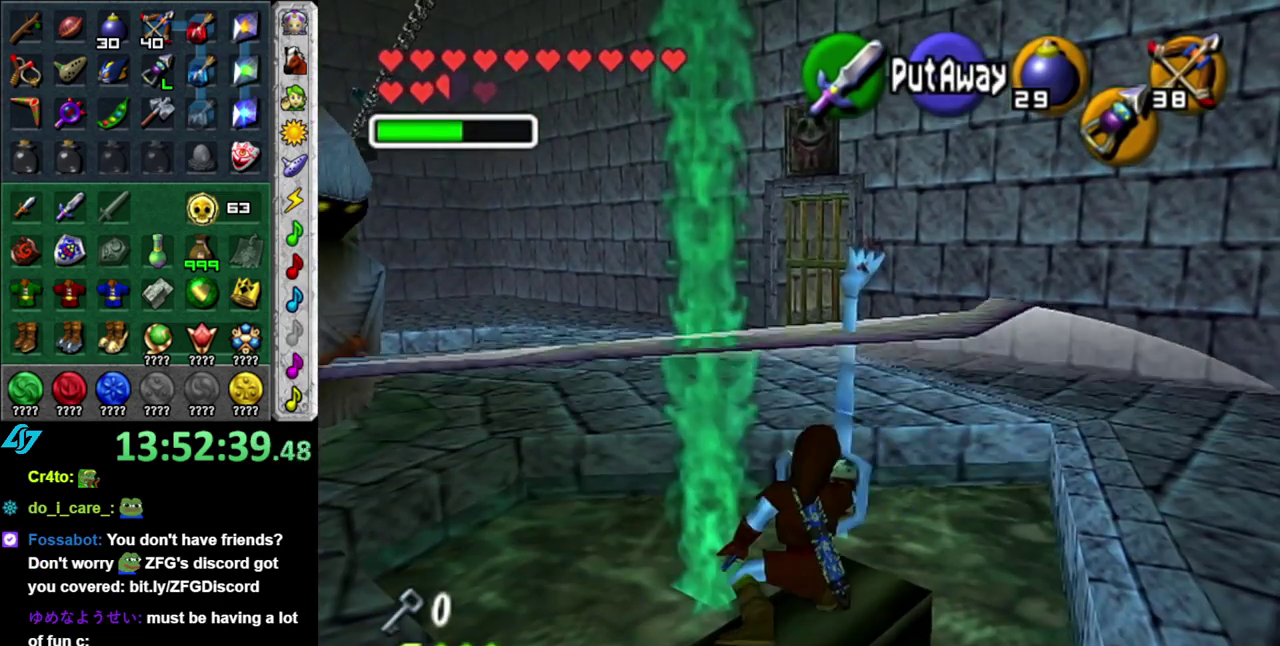
{"buttons": [], "left_stick": "down-left", "events": [[150, "R1", "up"], [200, "left_stick", "down"], [333, "left_stick", "down-left"]]}